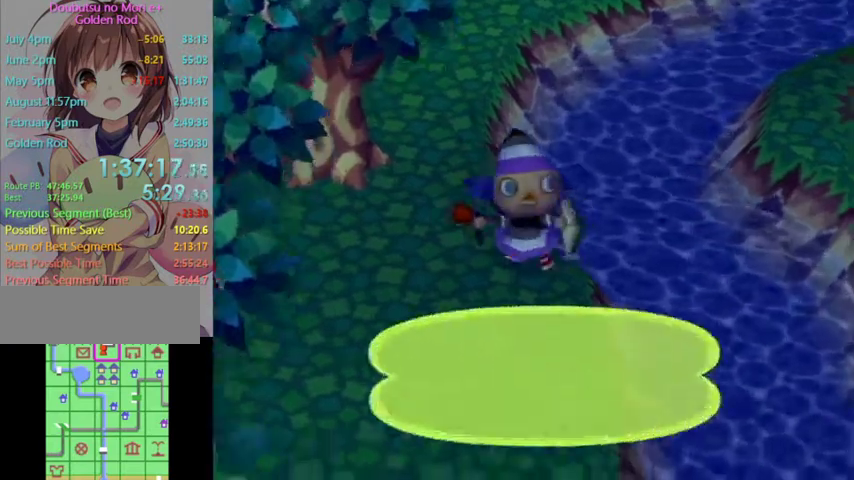
Gameplay with a controller (Nintendo layout); each line is a JSON object with the inputs held at the frame after it. "events" lists button and stick changes between this image and that frame as [ms after this image, input, new state], when the widget could be followed in between. Not read: L3 R3 Z.
{"buttons": [], "left_stick": "center", "right_stick": "center", "events": [[100, "A", "down"], [167, "A", "up"], [233, "A", "down"], [333, "A", "up"], [400, "A", "down"], [400, "B", "down"], [467, "A", "up"], [467, "B", "up"]]}
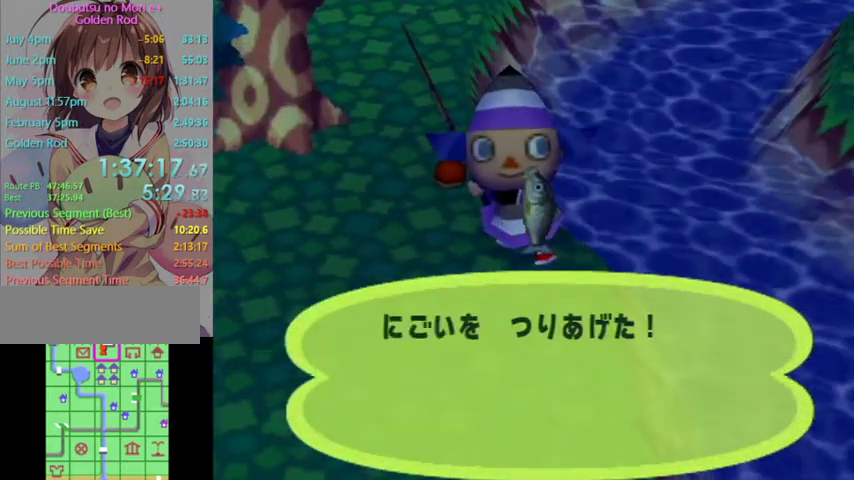
{"buttons": ["A"], "left_stick": "center", "right_stick": "center", "events": [[67, "A", "down"], [133, "A", "up"], [200, "A", "down"], [200, "B", "down"], [267, "A", "up"], [267, "B", "up"], [367, "A", "down"], [367, "B", "down"], [433, "B", "up"]]}
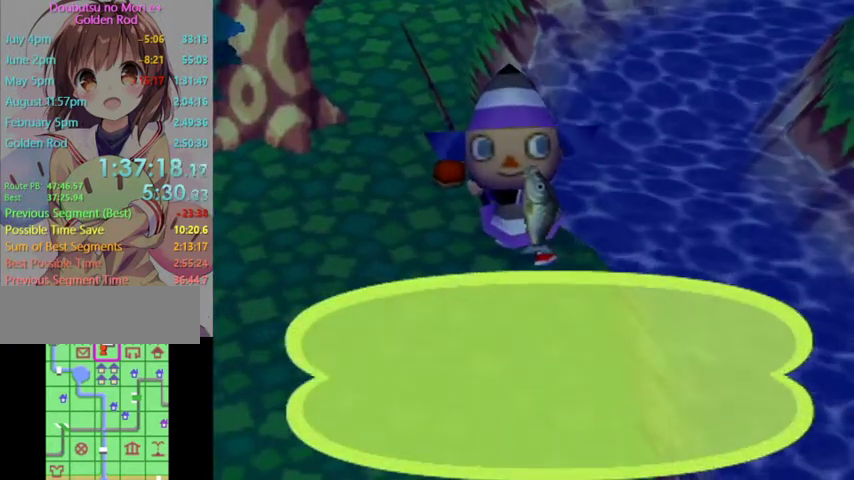
{"buttons": ["B"], "left_stick": "center", "right_stick": "center", "events": [[100, "A", "up"], [167, "A", "down"], [167, "B", "down"], [233, "A", "up"], [233, "B", "up"], [333, "B", "down"], [400, "B", "up"], [467, "B", "down"]]}
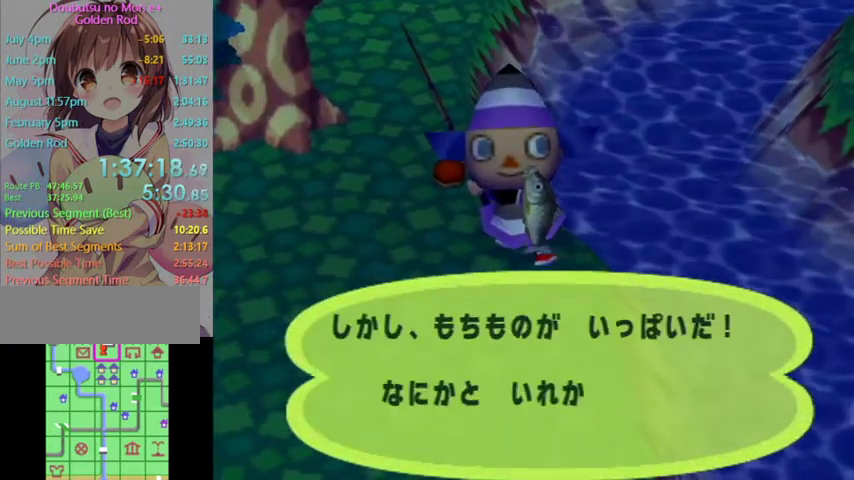
{"buttons": [], "left_stick": "center", "right_stick": "center", "events": [[33, "B", "up"], [267, "B", "down"], [333, "B", "up"]]}
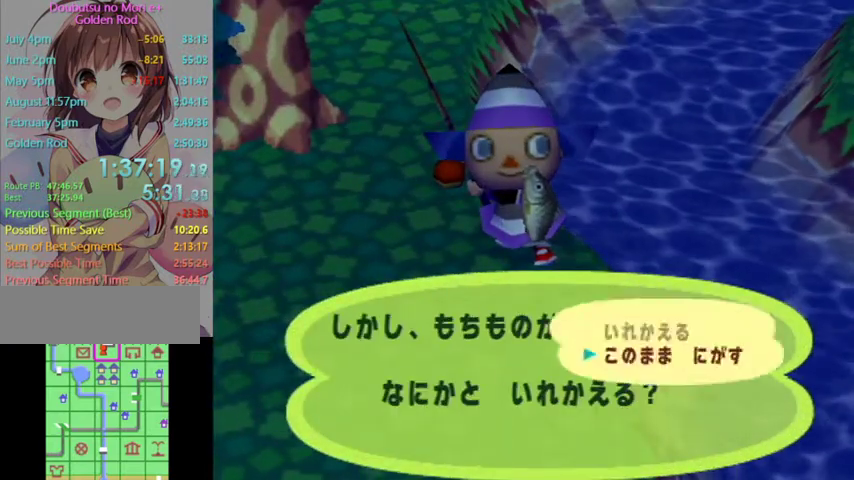
{"buttons": ["L1"], "left_stick": "up", "right_stick": "center", "events": [[33, "B", "down"], [267, "B", "up"], [400, "L1", "down"], [433, "left_stick", "up"]]}
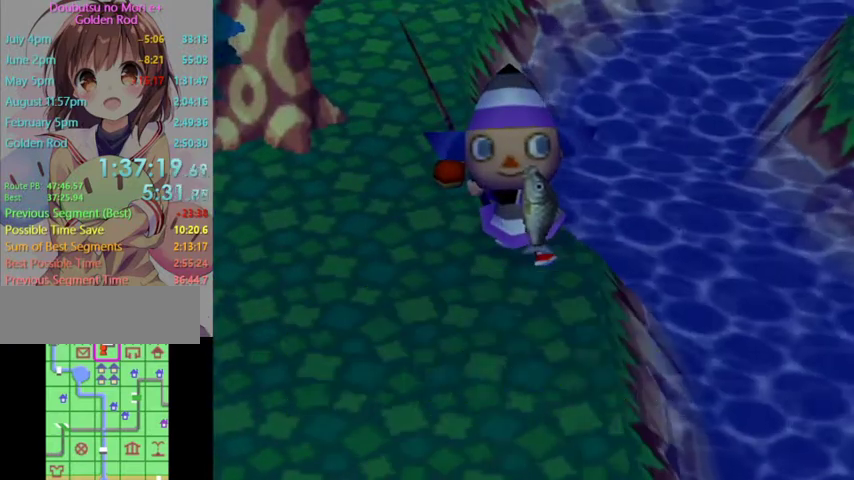
{"buttons": ["L1"], "left_stick": "up", "right_stick": "center", "events": []}
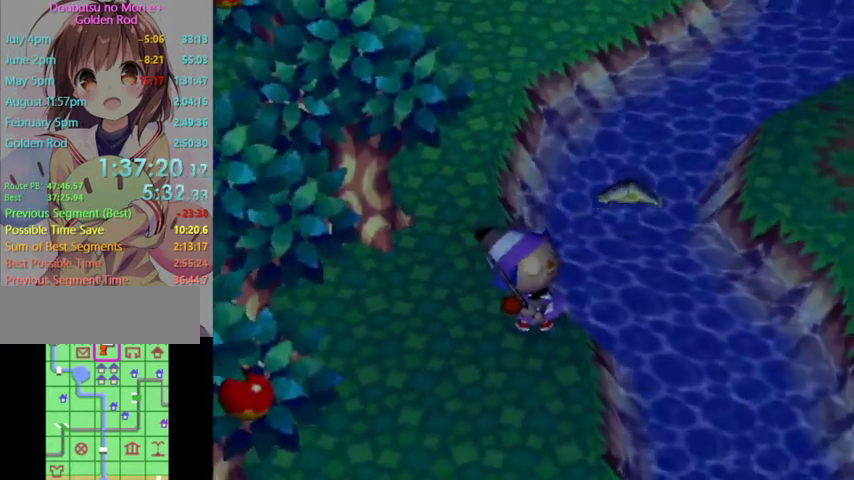
{"buttons": ["L1"], "left_stick": "up", "right_stick": "center", "events": []}
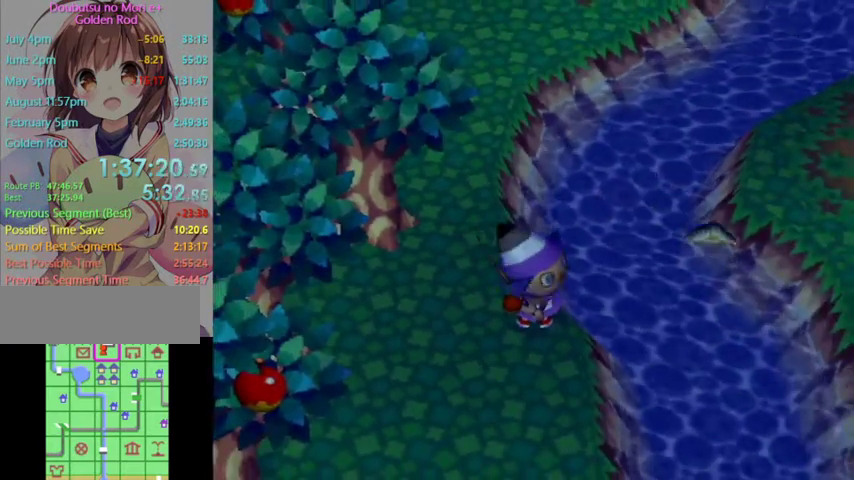
{"buttons": ["L1", "R1"], "left_stick": "up", "right_stick": "down", "events": [[467, "R1", "down"], [467, "right_stick", "down"]]}
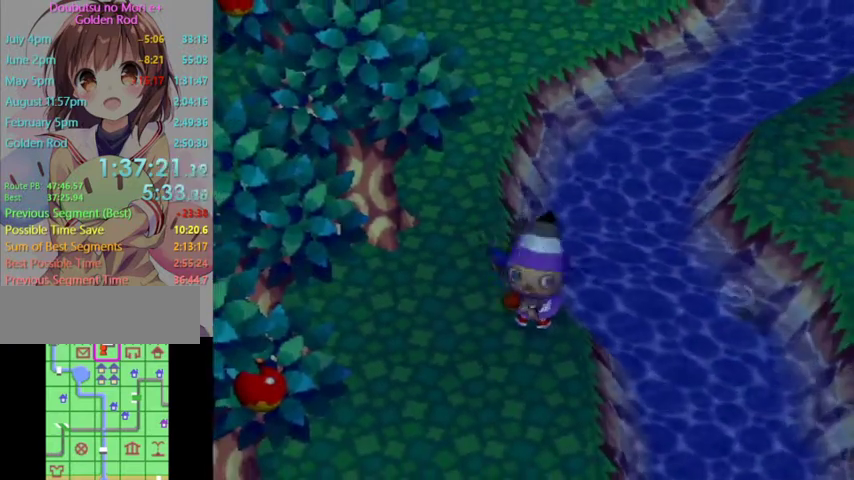
{"buttons": ["L1"], "left_stick": "up", "right_stick": "center", "events": [[33, "R1", "up"], [33, "right_stick", "center"]]}
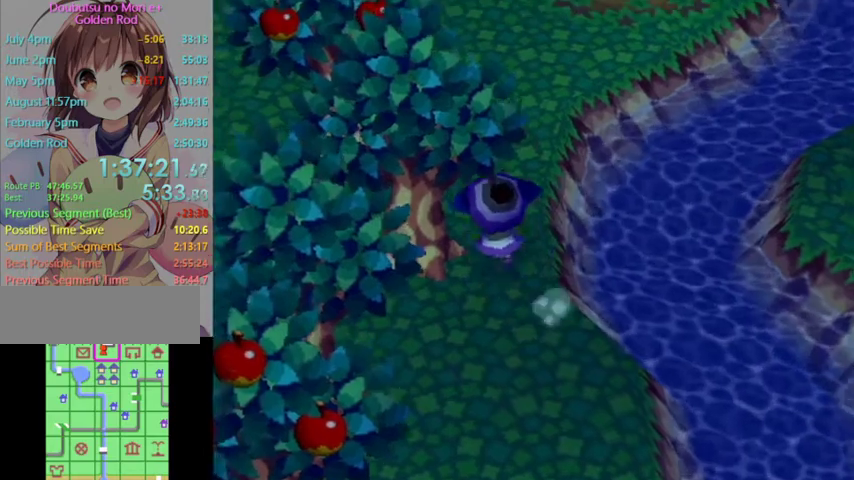
{"buttons": ["L1"], "left_stick": "up", "right_stick": "center", "events": []}
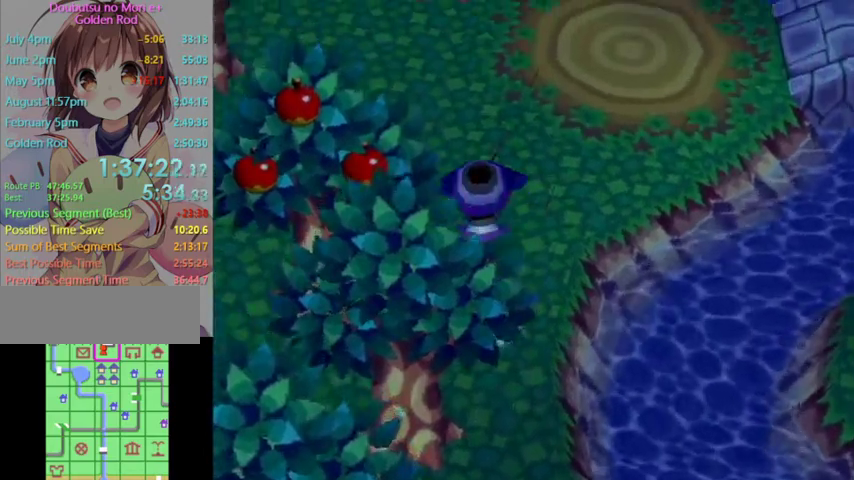
{"buttons": ["L1"], "left_stick": "up", "right_stick": "center", "events": []}
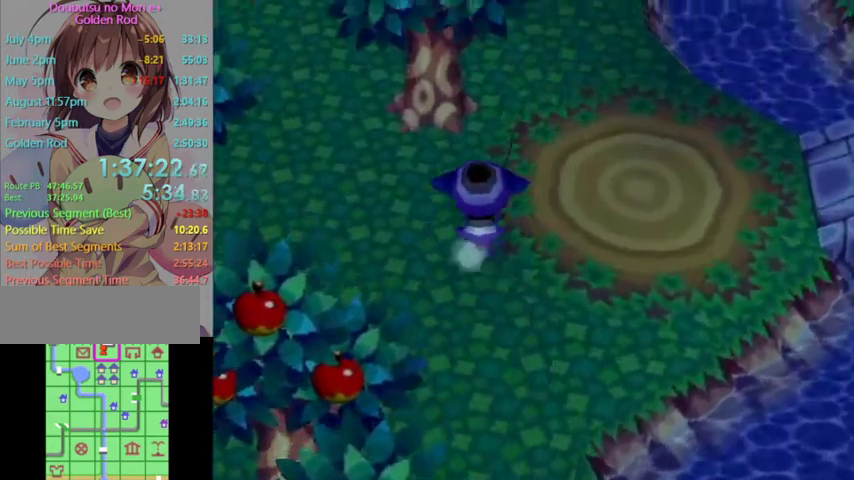
{"buttons": ["L1"], "left_stick": "up", "right_stick": "center", "events": []}
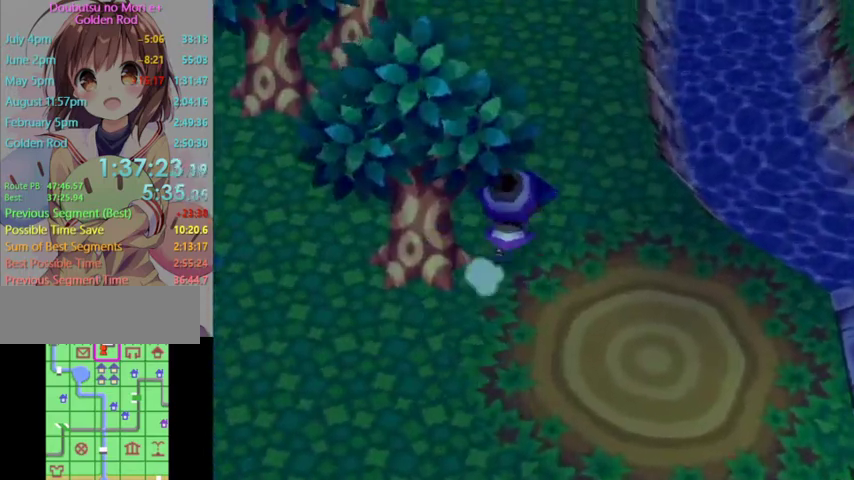
{"buttons": ["L1"], "left_stick": "up-right", "right_stick": "center", "events": [[267, "left_stick", "up-right"]]}
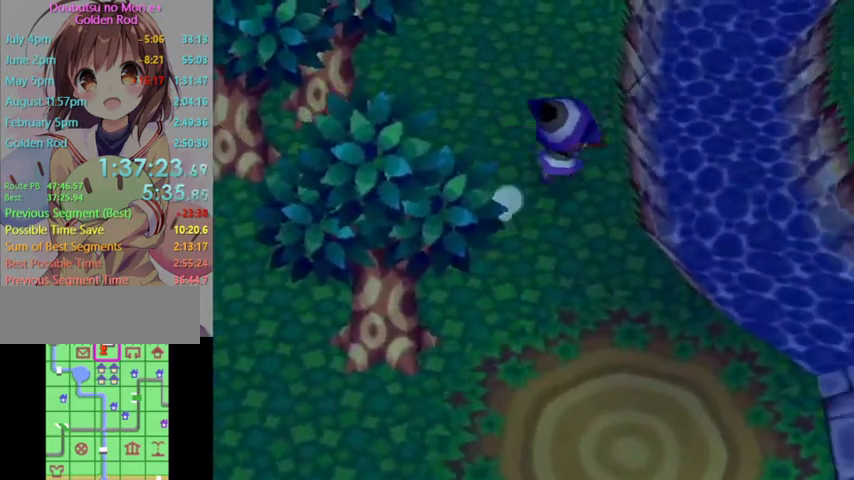
{"buttons": [], "left_stick": "up", "right_stick": "center", "events": [[200, "left_stick", "up"], [333, "L1", "up"]]}
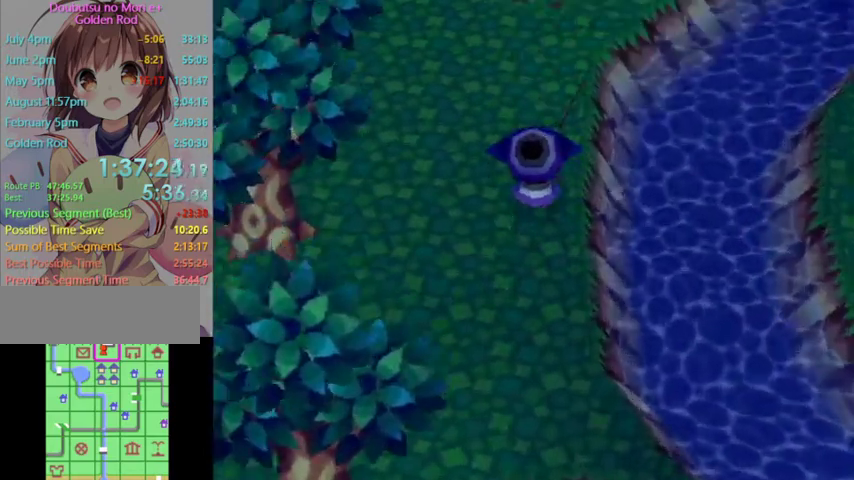
{"buttons": [], "left_stick": "up", "right_stick": "center", "events": []}
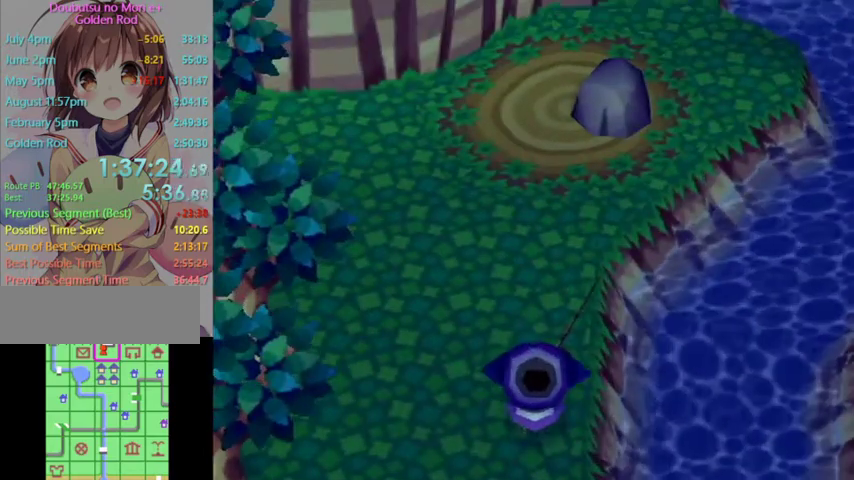
{"buttons": [], "left_stick": "up-left", "right_stick": "center", "events": [[433, "left_stick", "up-left"]]}
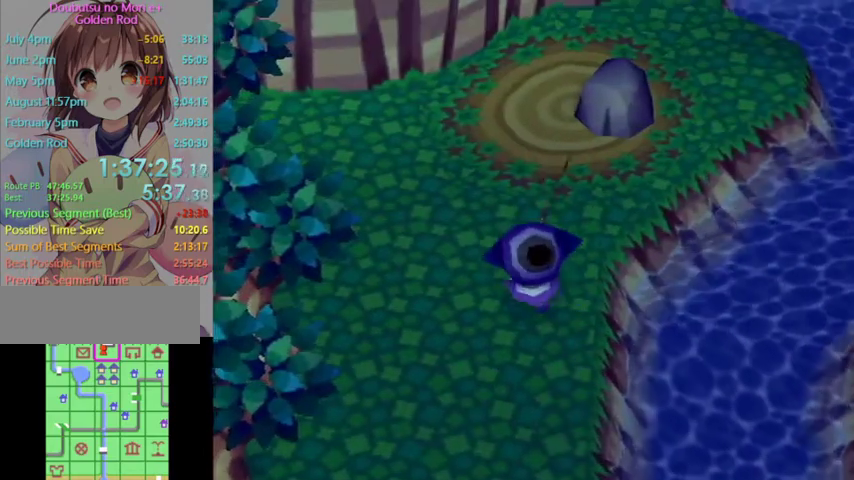
{"buttons": [], "left_stick": "left", "right_stick": "center", "events": [[300, "left_stick", "left"]]}
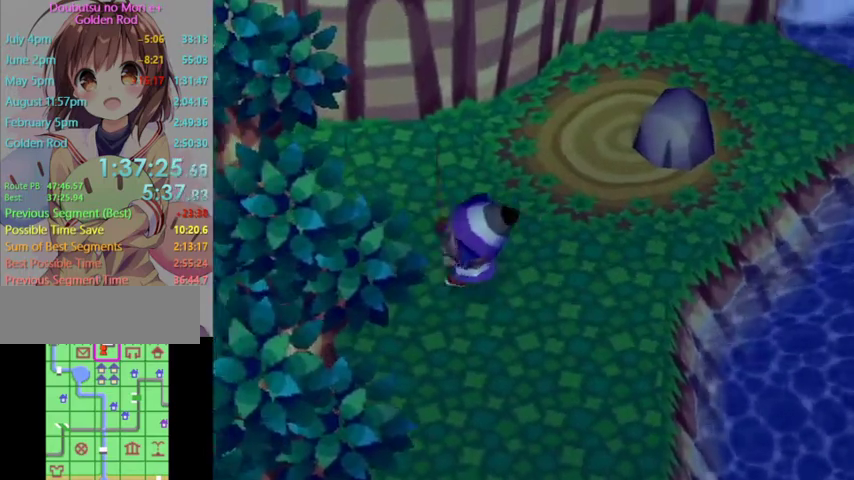
{"buttons": [], "left_stick": "down-left", "right_stick": "center", "events": [[467, "left_stick", "down-left"]]}
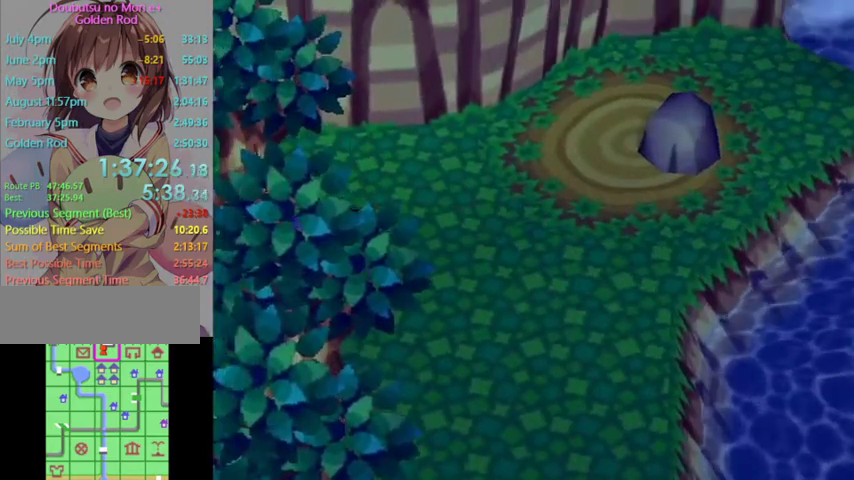
{"buttons": ["L1"], "left_stick": "down-left", "right_stick": "center", "events": [[400, "L1", "down"]]}
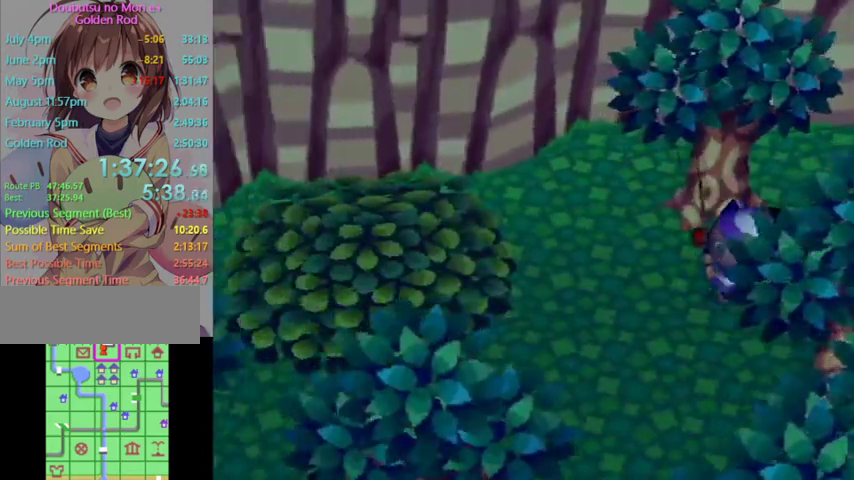
{"buttons": ["L1"], "left_stick": "left", "right_stick": "center", "events": [[400, "left_stick", "left"]]}
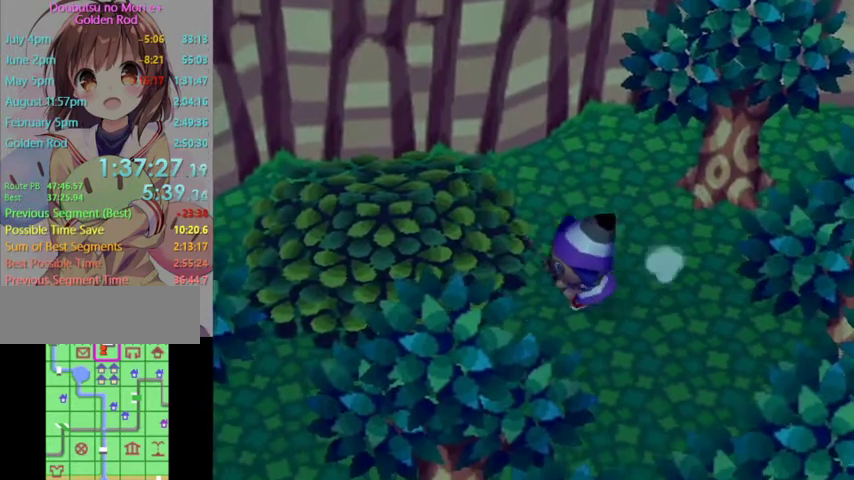
{"buttons": ["L1"], "left_stick": "left", "right_stick": "center", "events": []}
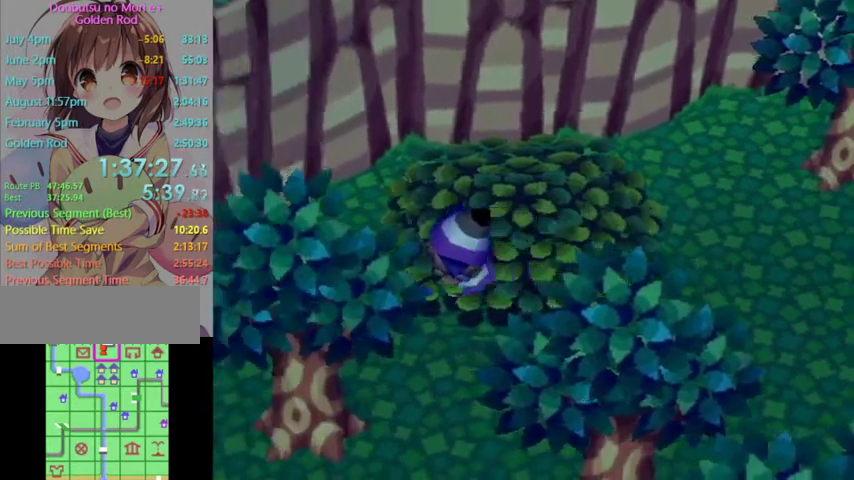
{"buttons": ["L1"], "left_stick": "left", "right_stick": "center", "events": []}
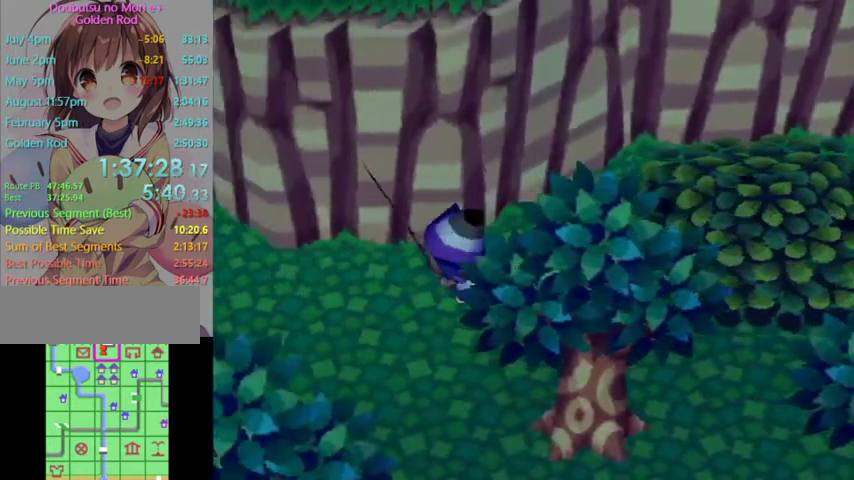
{"buttons": ["L1"], "left_stick": "left", "right_stick": "center", "events": []}
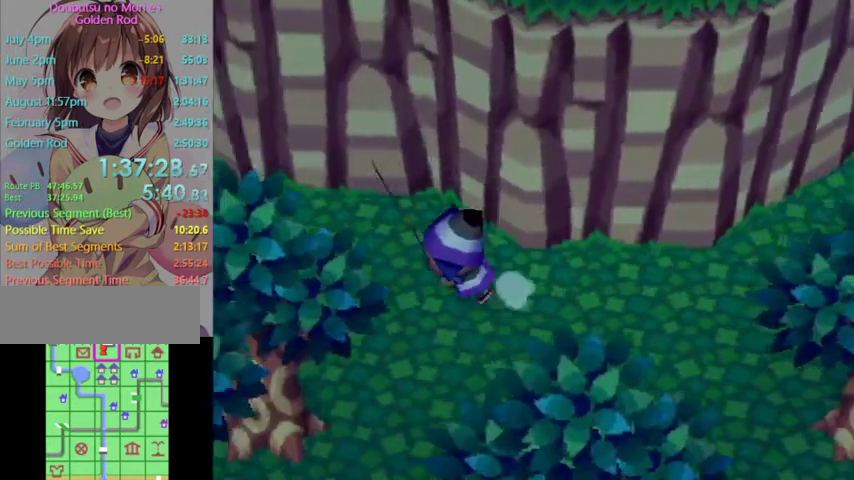
{"buttons": ["L1"], "left_stick": "left", "right_stick": "center", "events": []}
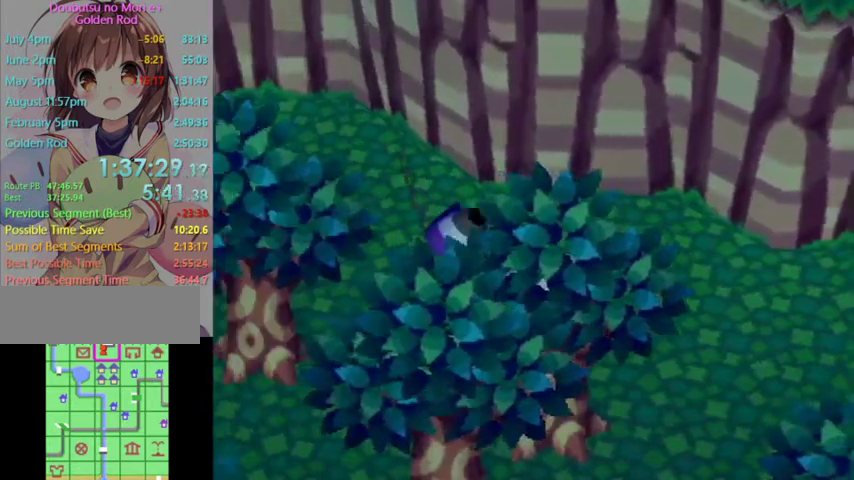
{"buttons": ["L1"], "left_stick": "left", "right_stick": "center", "events": []}
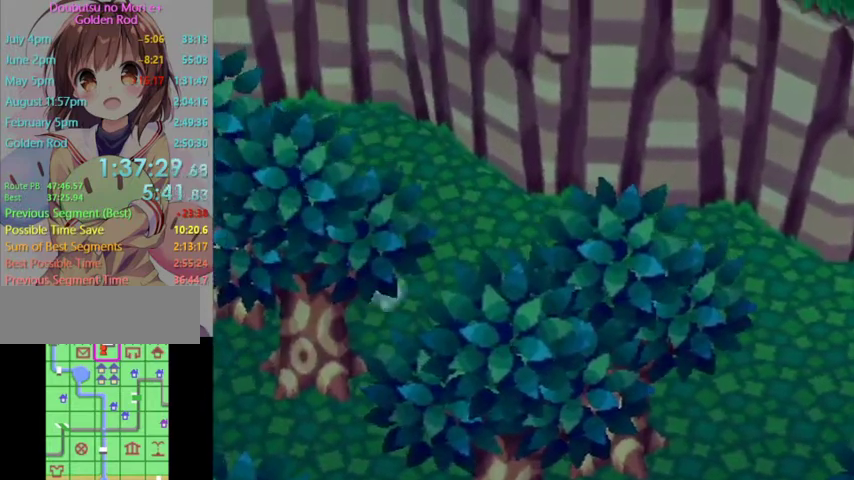
{"buttons": ["L1"], "left_stick": "up-left", "right_stick": "center", "events": [[467, "left_stick", "up-left"]]}
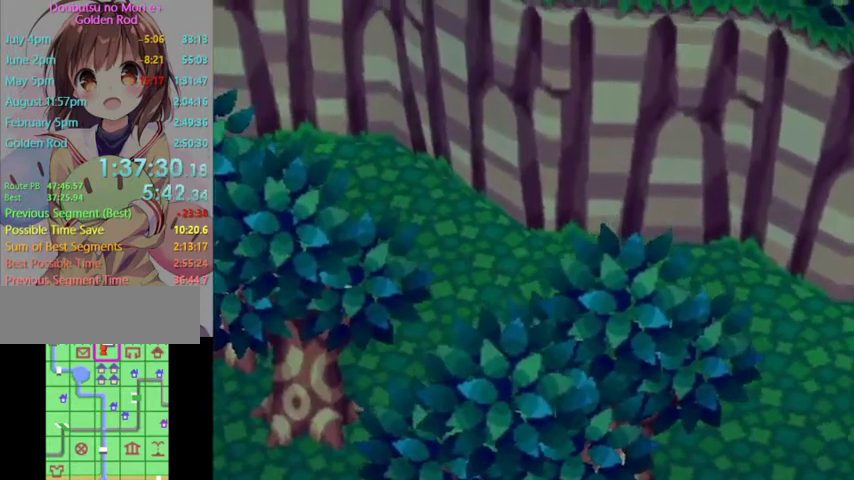
{"buttons": ["L1"], "left_stick": "left", "right_stick": "center", "events": [[267, "left_stick", "up"], [367, "left_stick", "up-left"], [500, "left_stick", "left"]]}